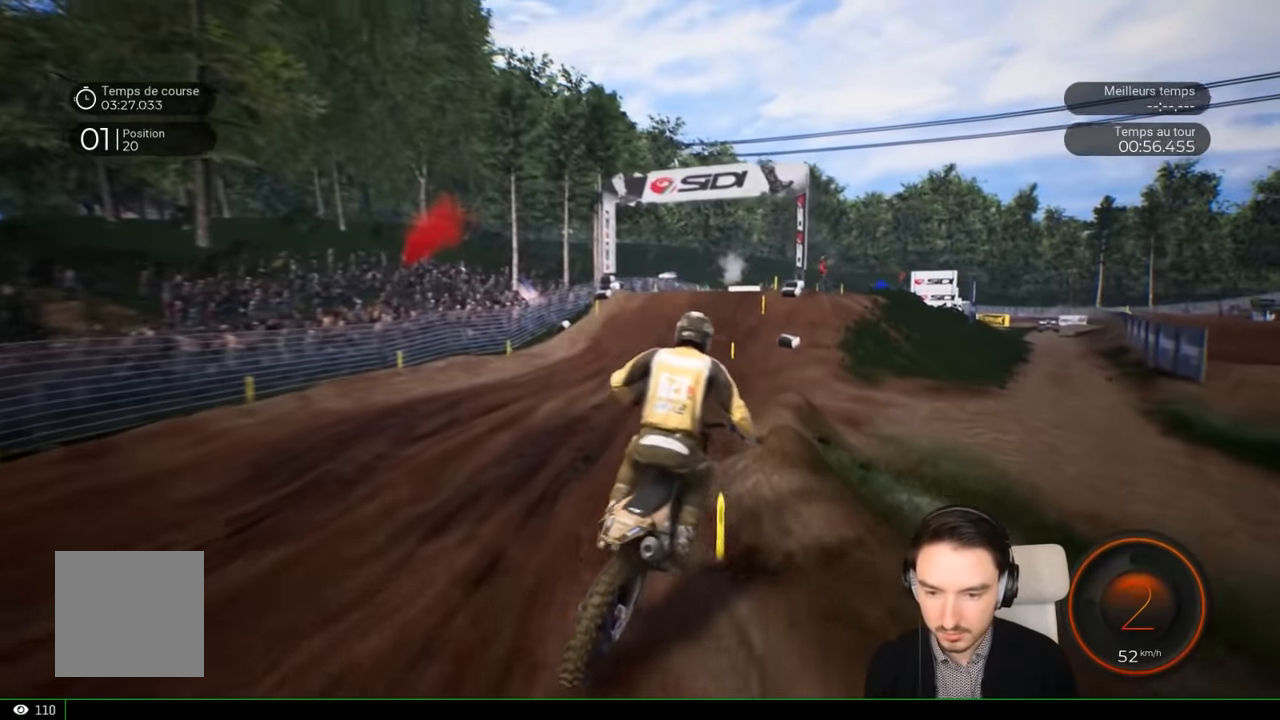
Gameplay with a controller (Xbox layout); each line is a JSON object with the inputs held at the frame after it. "events" lists button and stick changes between this image and that frame as [ms after this image, input, new state], when the widget could be followed in between. Not read: L3 R1 R3.
{"buttons": ["R2"], "left_stick": "center", "right_stick": "center", "events": [[66, "left_stick", "center"], [216, "left_stick", "right"], [416, "left_stick", "center"]]}
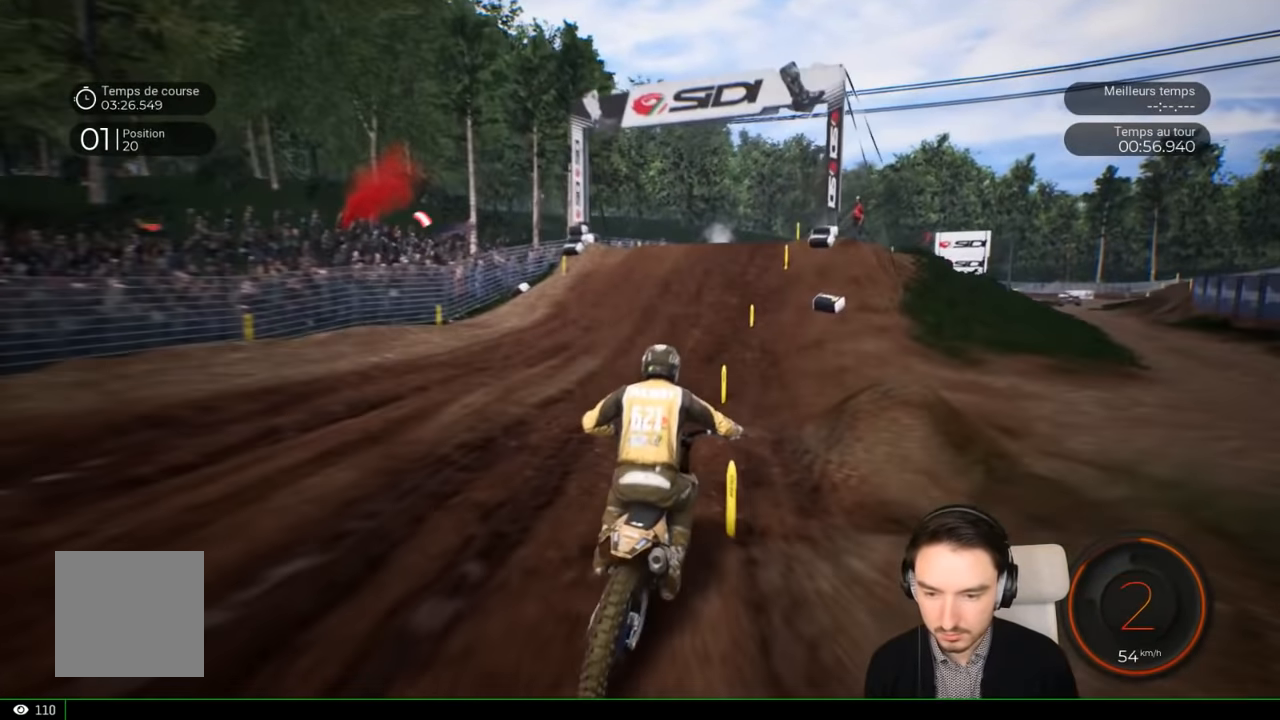
{"buttons": ["R2"], "left_stick": "center", "right_stick": "center", "events": [[16, "left_stick", "right"], [183, "left_stick", "center"], [283, "left_stick", "right"], [483, "left_stick", "center"]]}
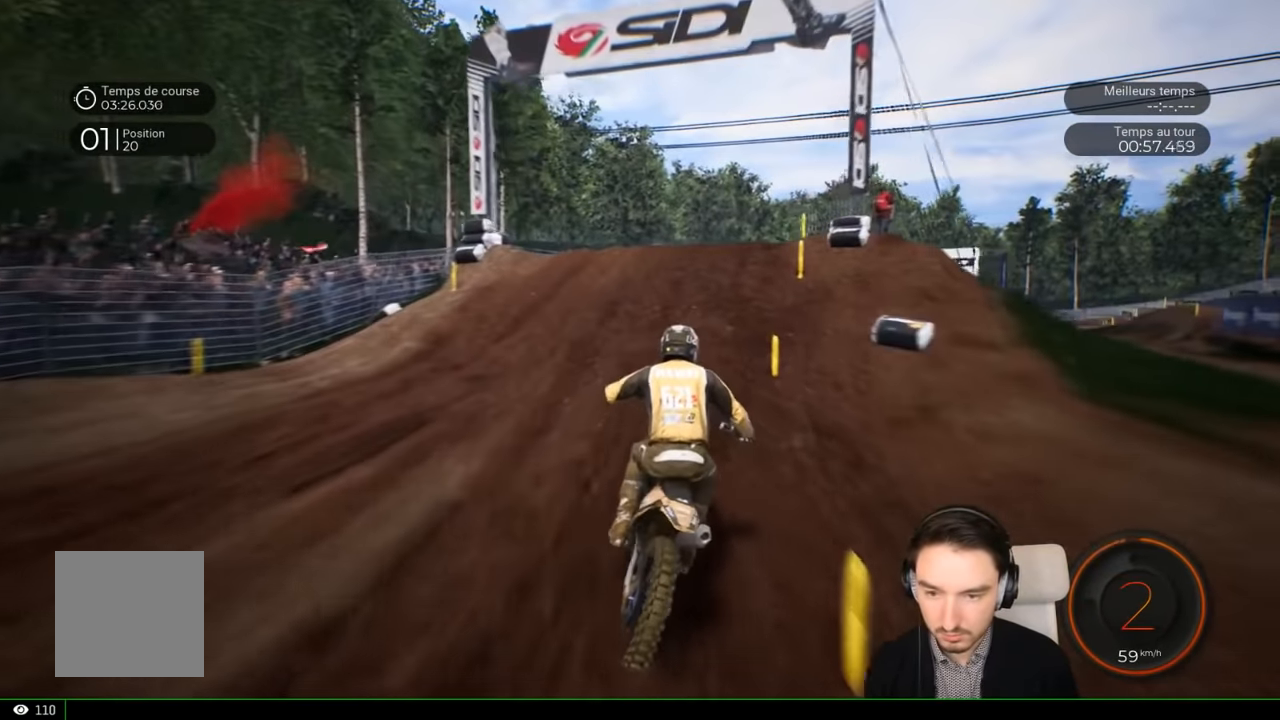
{"buttons": ["R2"], "left_stick": "right", "right_stick": "down", "events": [[83, "left_stick", "right"], [283, "left_stick", "center"], [383, "left_stick", "right"], [500, "right_stick", "down"]]}
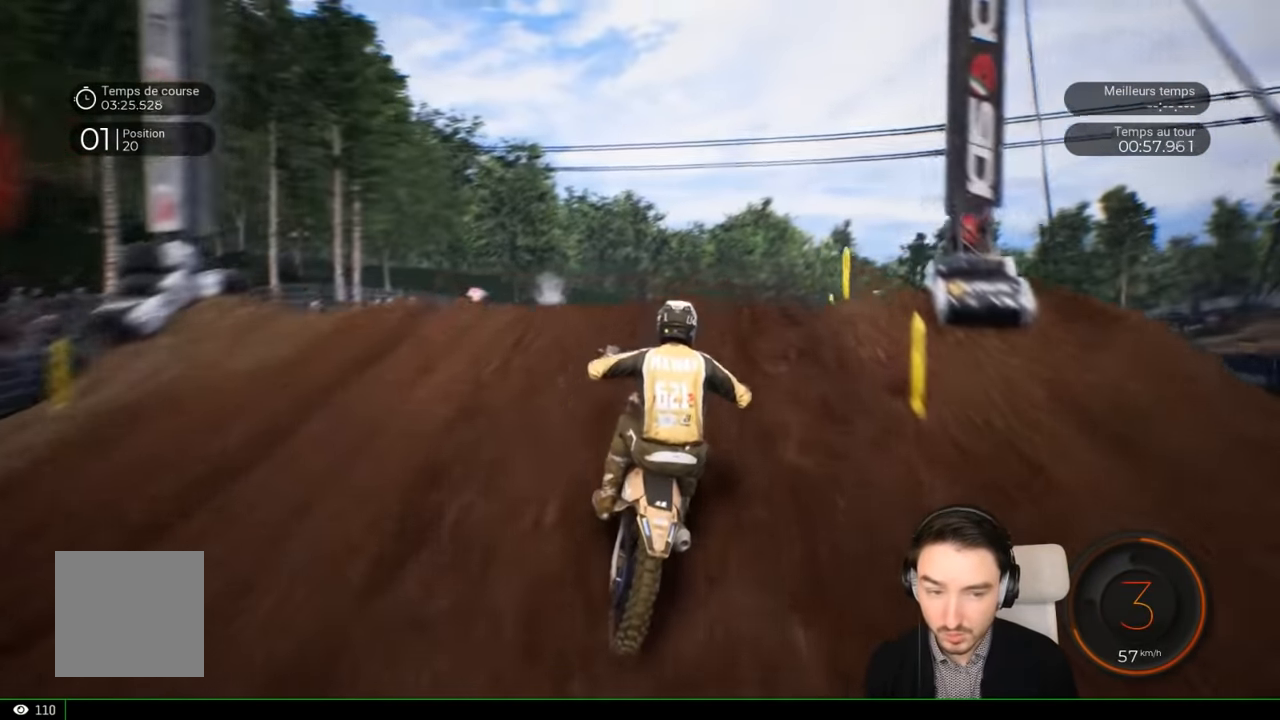
{"buttons": [], "left_stick": "up", "right_stick": "up", "events": [[133, "left_stick", "center"], [150, "right_stick", "center"], [216, "left_stick", "up-right"], [216, "right_stick", "up"], [283, "left_stick", "up"], [383, "R2", "up"]]}
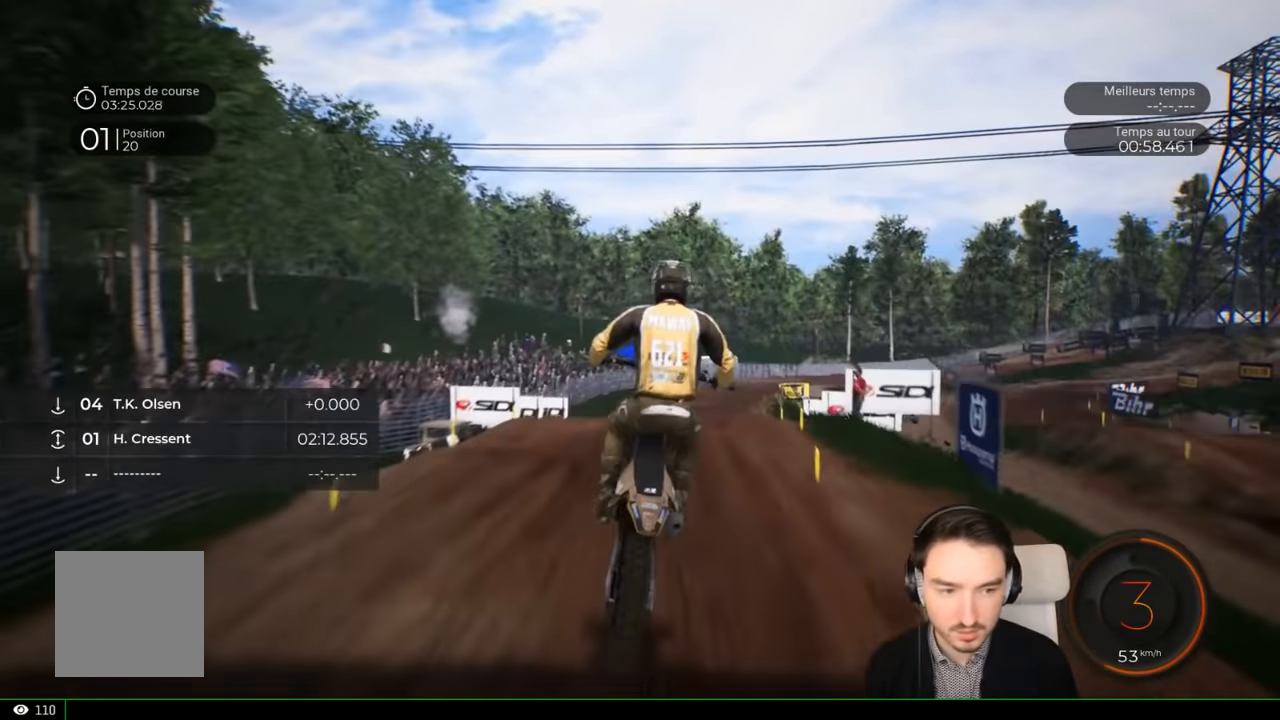
{"buttons": [], "left_stick": "center", "right_stick": "center", "events": [[300, "left_stick", "center"], [383, "right_stick", "center"]]}
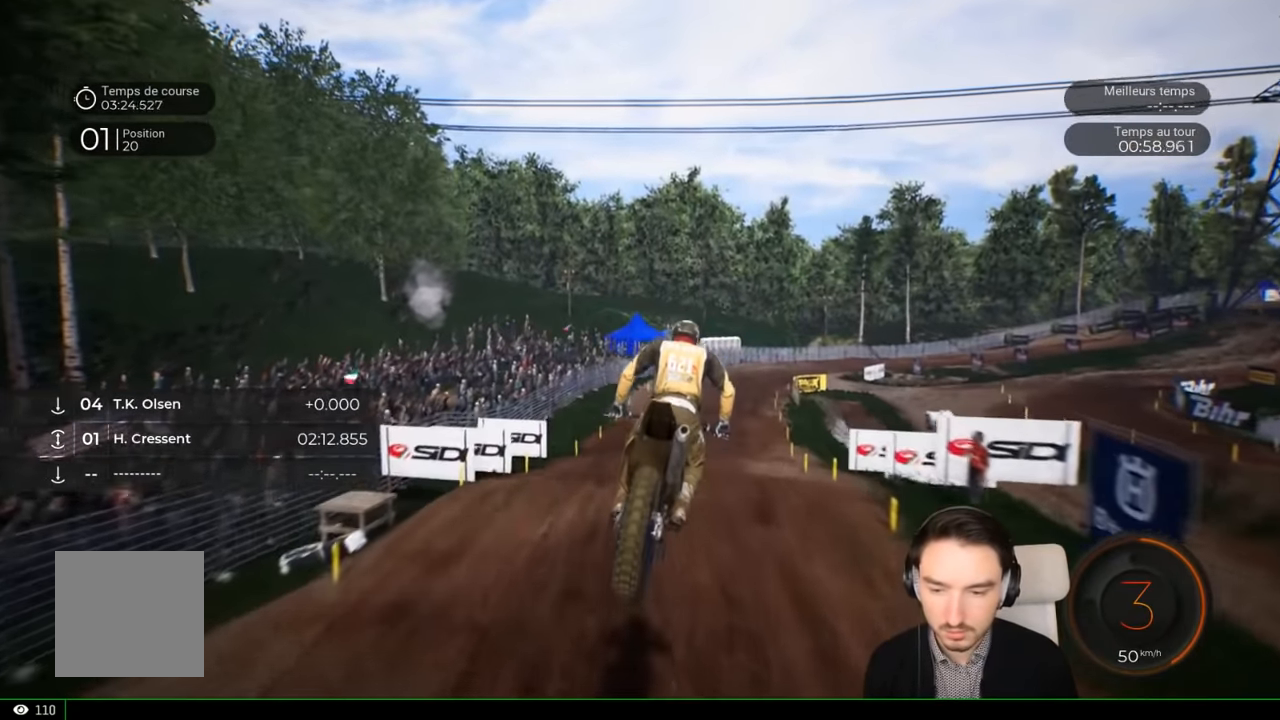
{"buttons": ["R2"], "left_stick": "center", "right_stick": "center", "events": [[150, "R2", "down"]]}
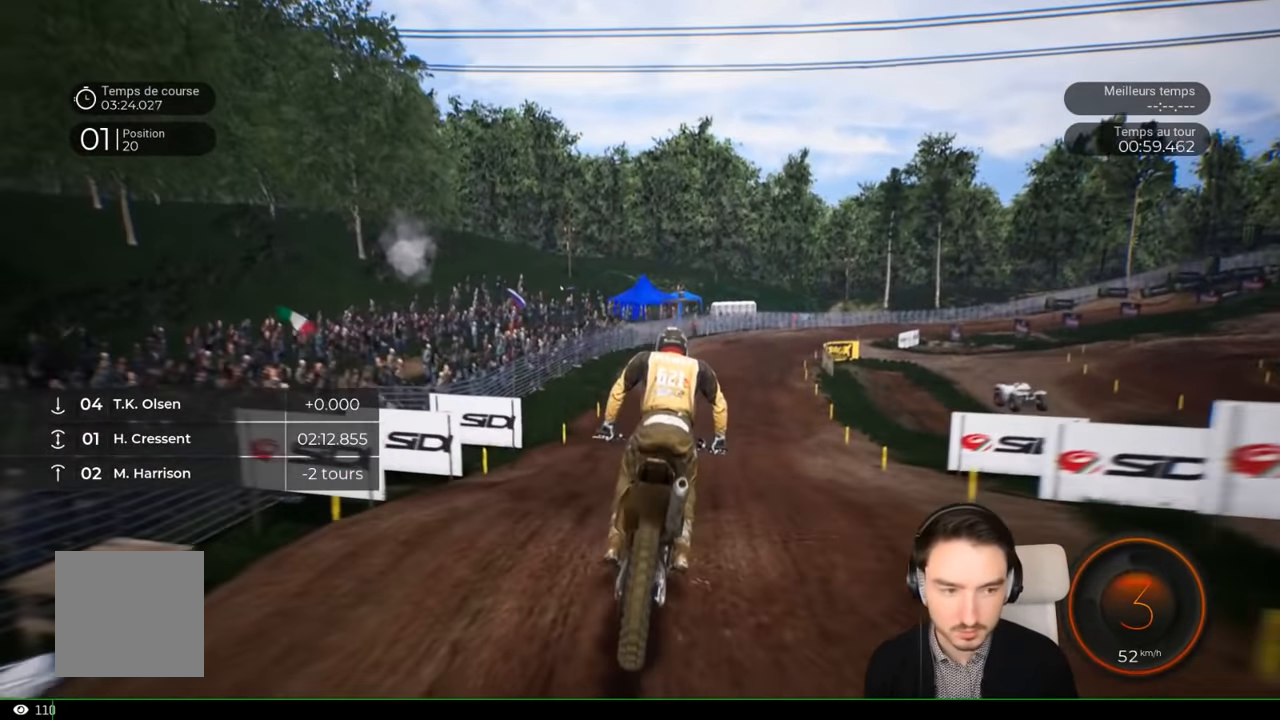
{"buttons": ["R2"], "left_stick": "down-right", "right_stick": "down", "events": [[100, "left_stick", "down-right"], [100, "right_stick", "down"]]}
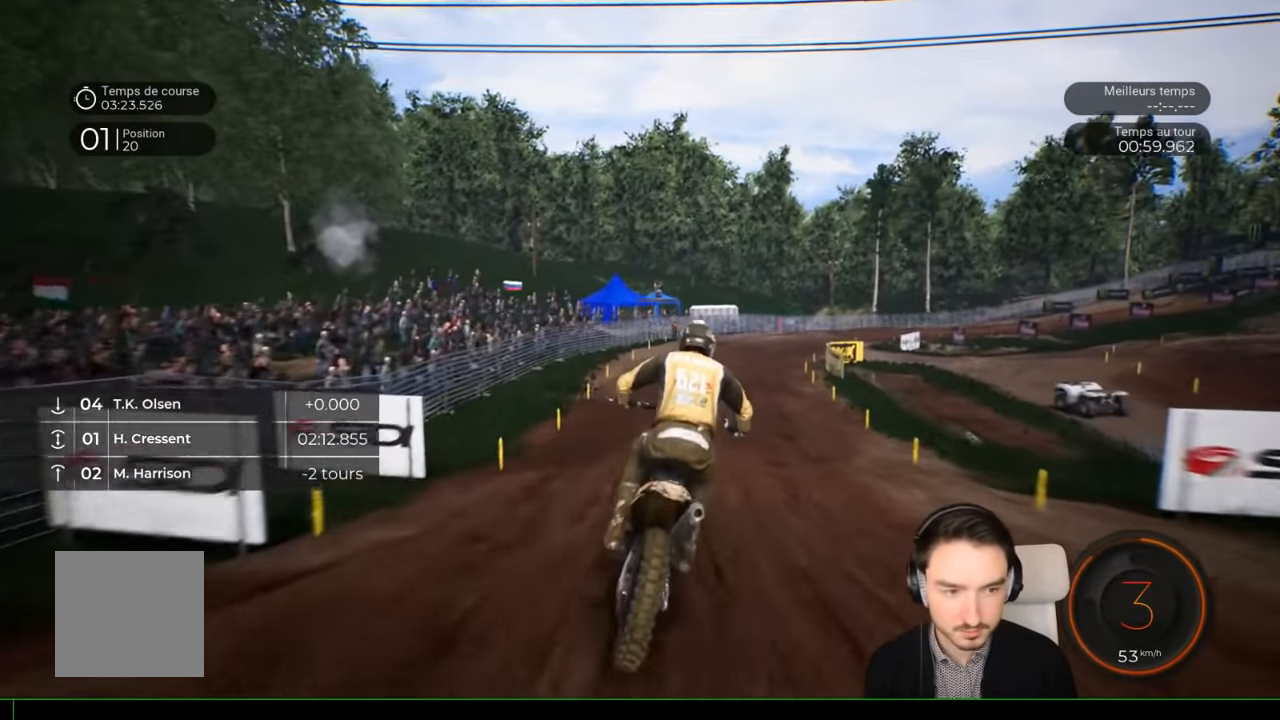
{"buttons": ["R2"], "left_stick": "center", "right_stick": "center", "events": [[16, "right_stick", "center"], [83, "left_stick", "center"]]}
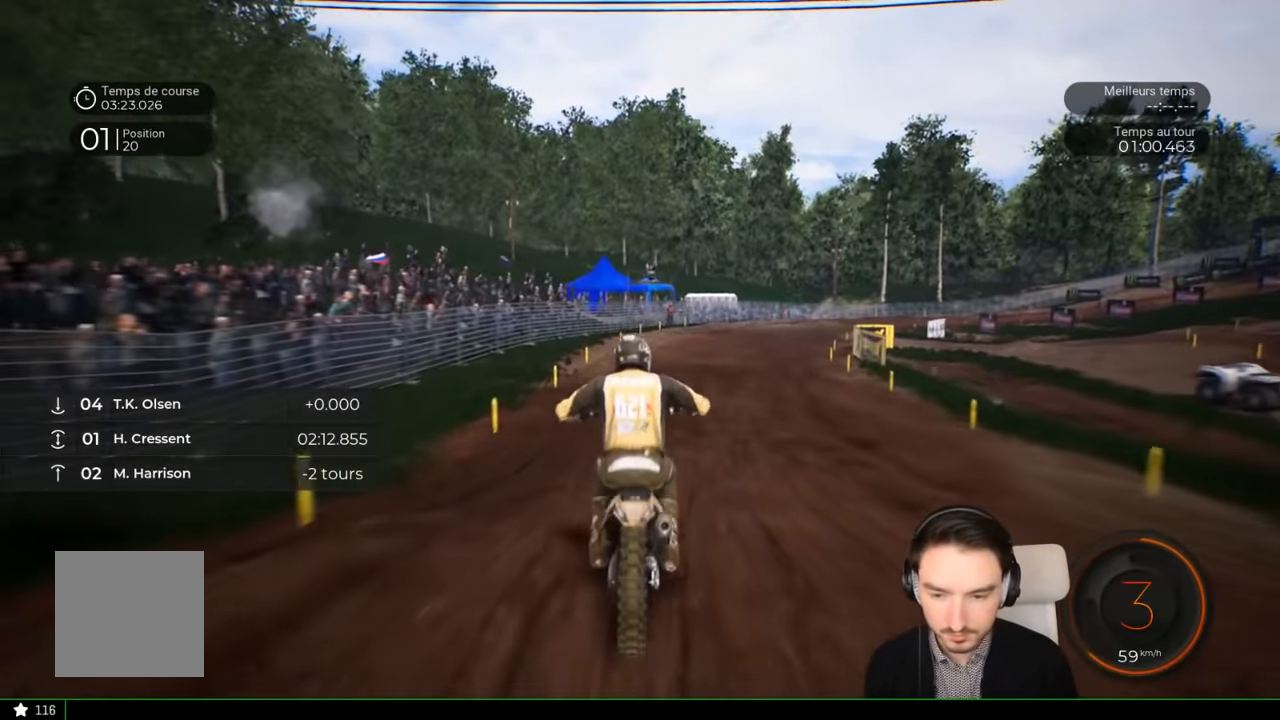
{"buttons": ["R2"], "left_stick": "right", "right_stick": "center", "events": [[16, "left_stick", "right"]]}
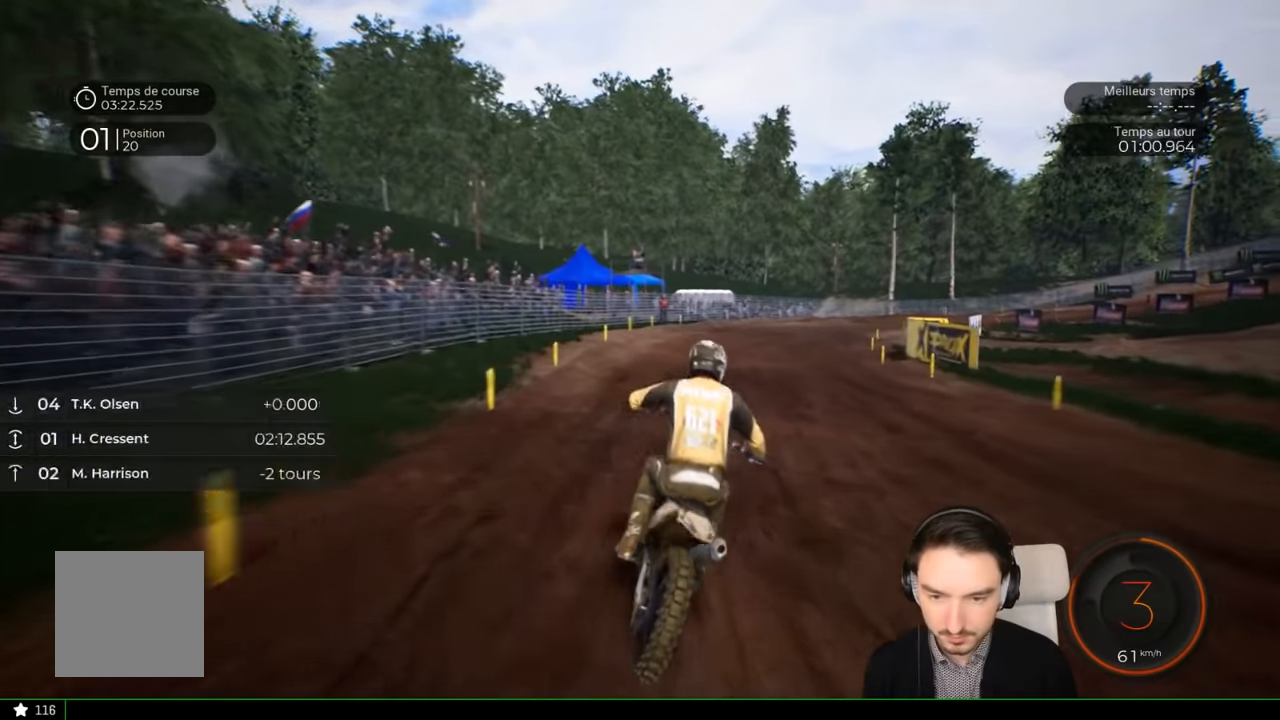
{"buttons": ["R2"], "left_stick": "right", "right_stick": "center", "events": []}
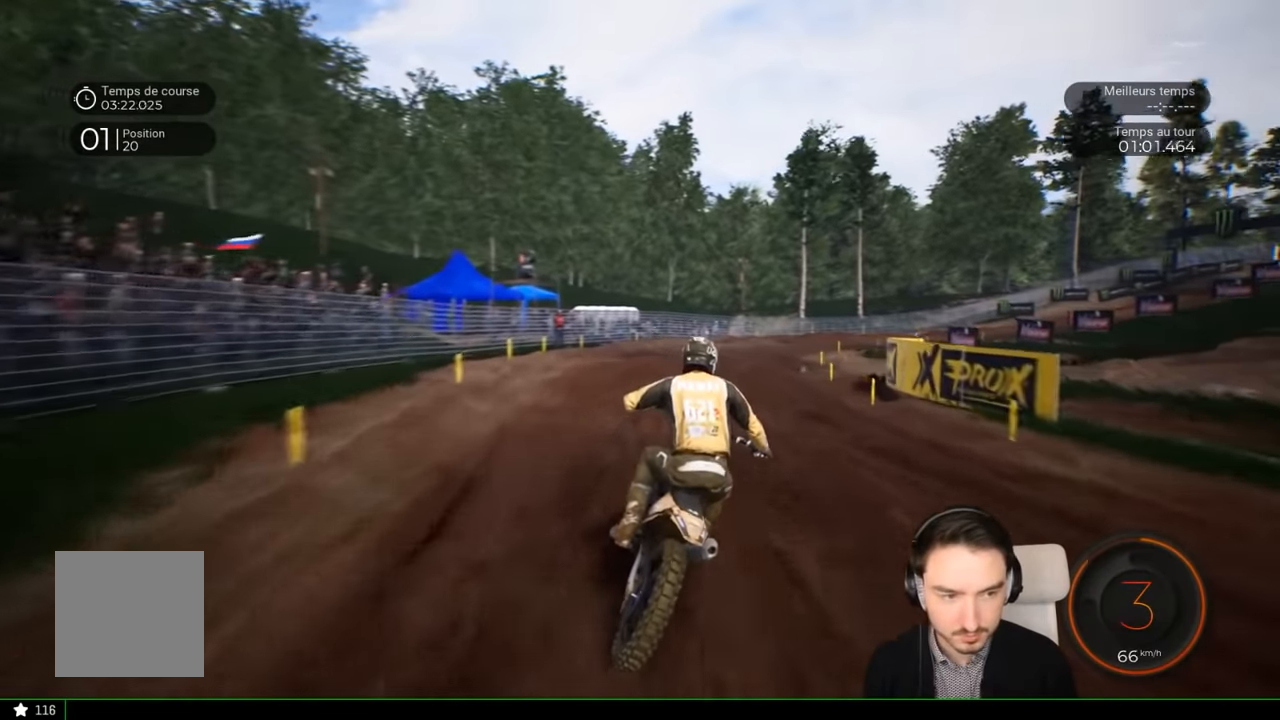
{"buttons": ["R2"], "left_stick": "right", "right_stick": "center", "events": []}
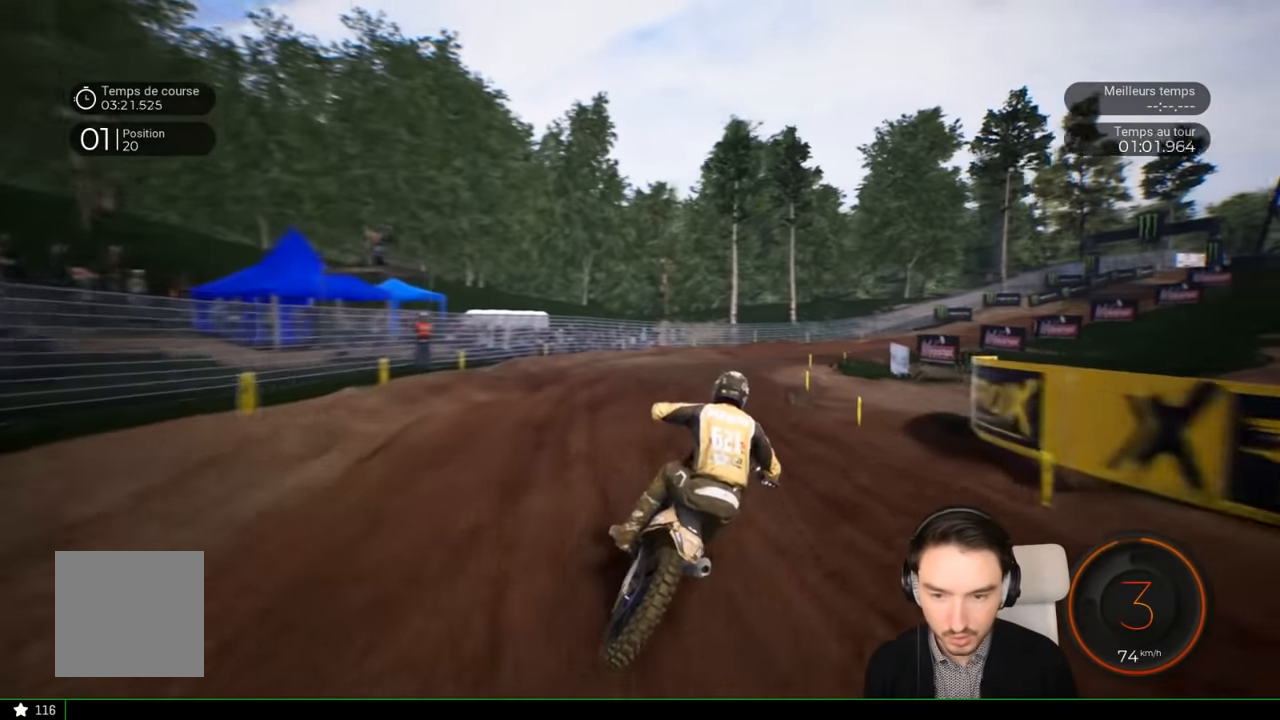
{"buttons": ["R2"], "left_stick": "right", "right_stick": "center", "events": []}
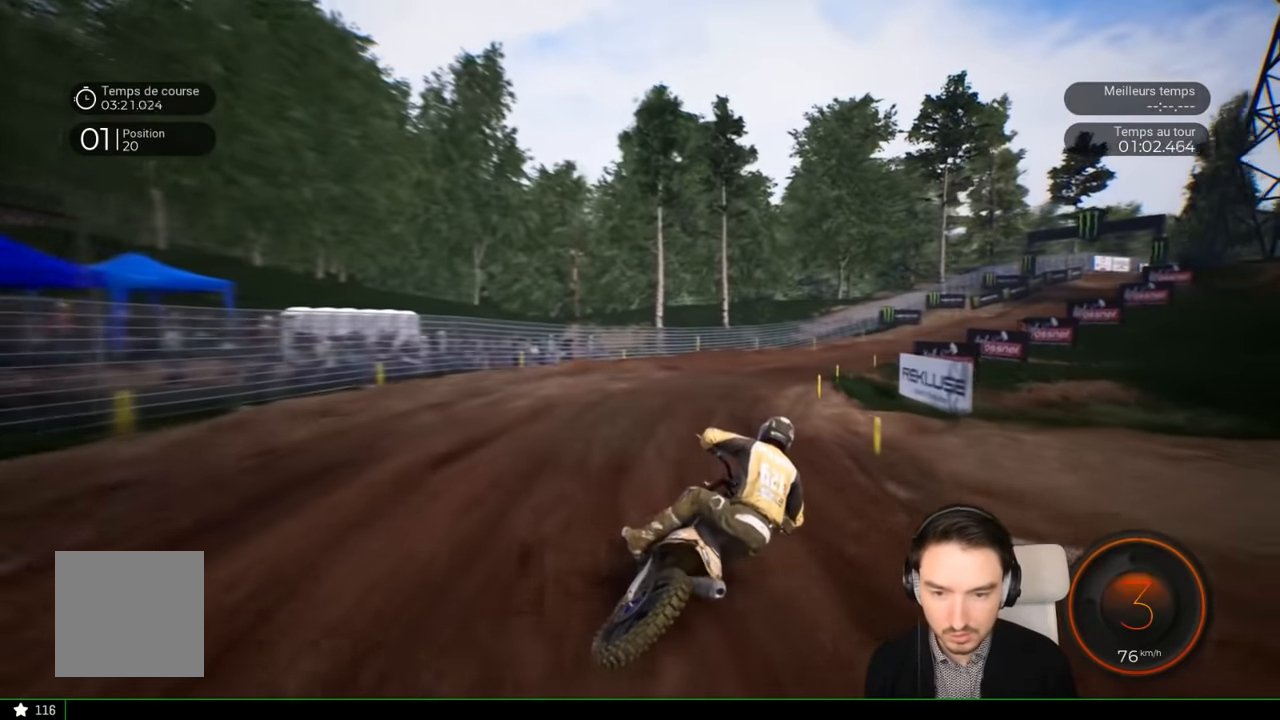
{"buttons": ["R2"], "left_stick": "right", "right_stick": "center", "events": []}
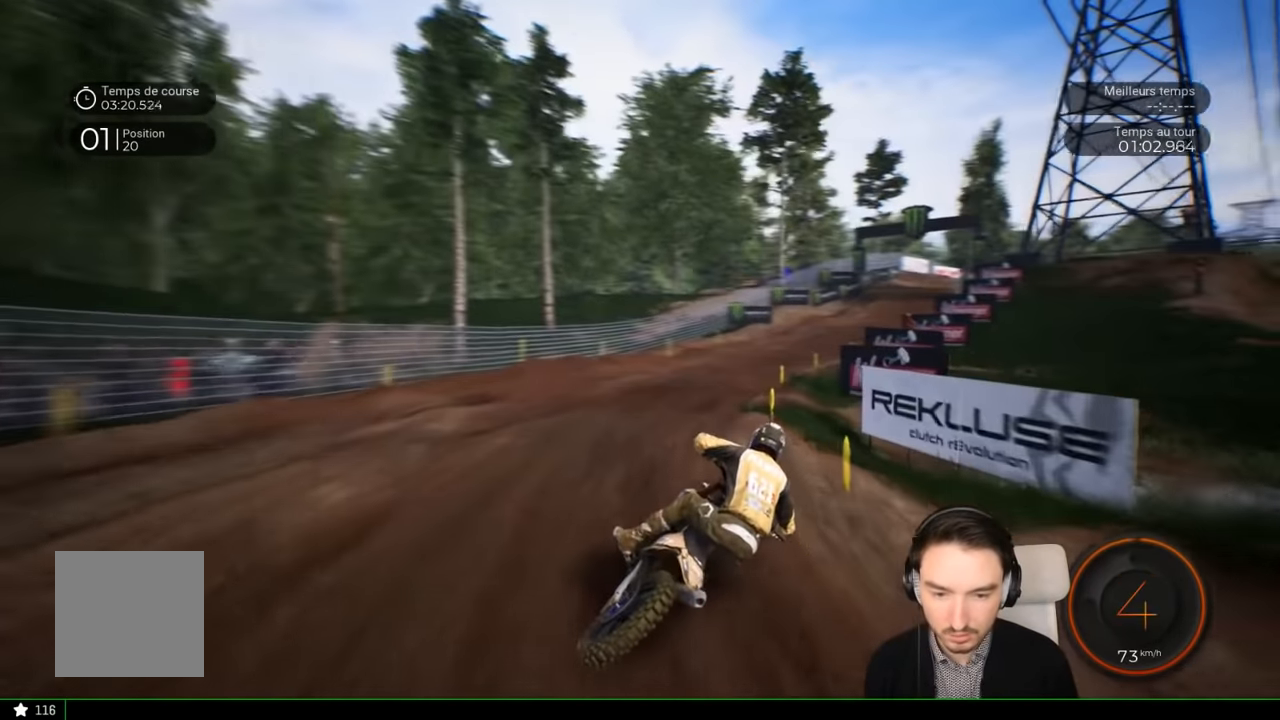
{"buttons": ["R2"], "left_stick": "right", "right_stick": "center", "events": []}
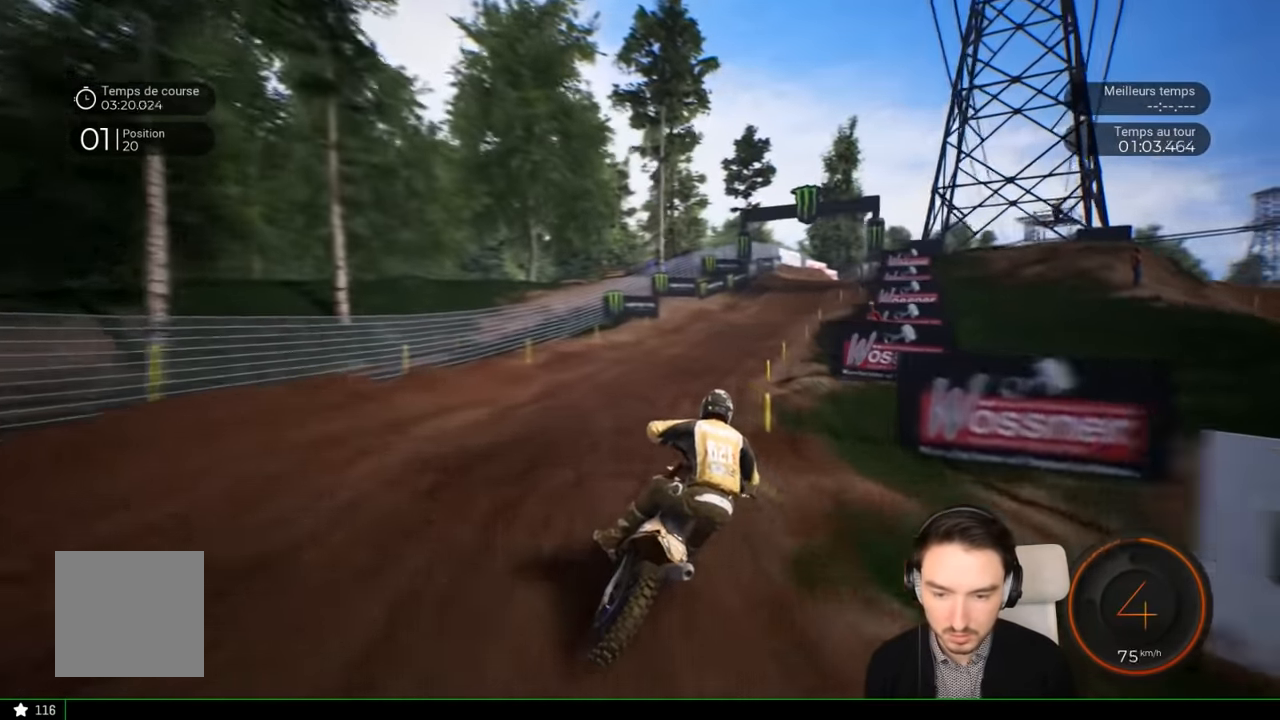
{"buttons": ["R2"], "left_stick": "right", "right_stick": "center", "events": []}
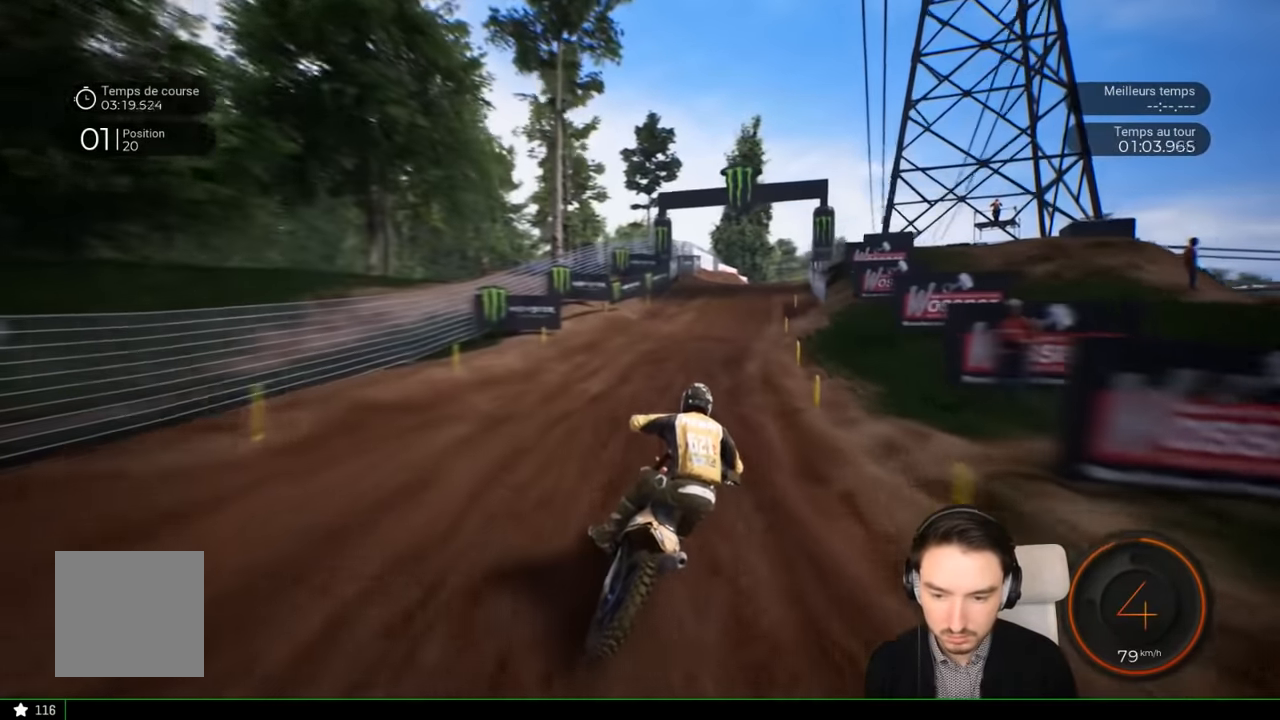
{"buttons": ["R2"], "left_stick": "right", "right_stick": "center", "events": []}
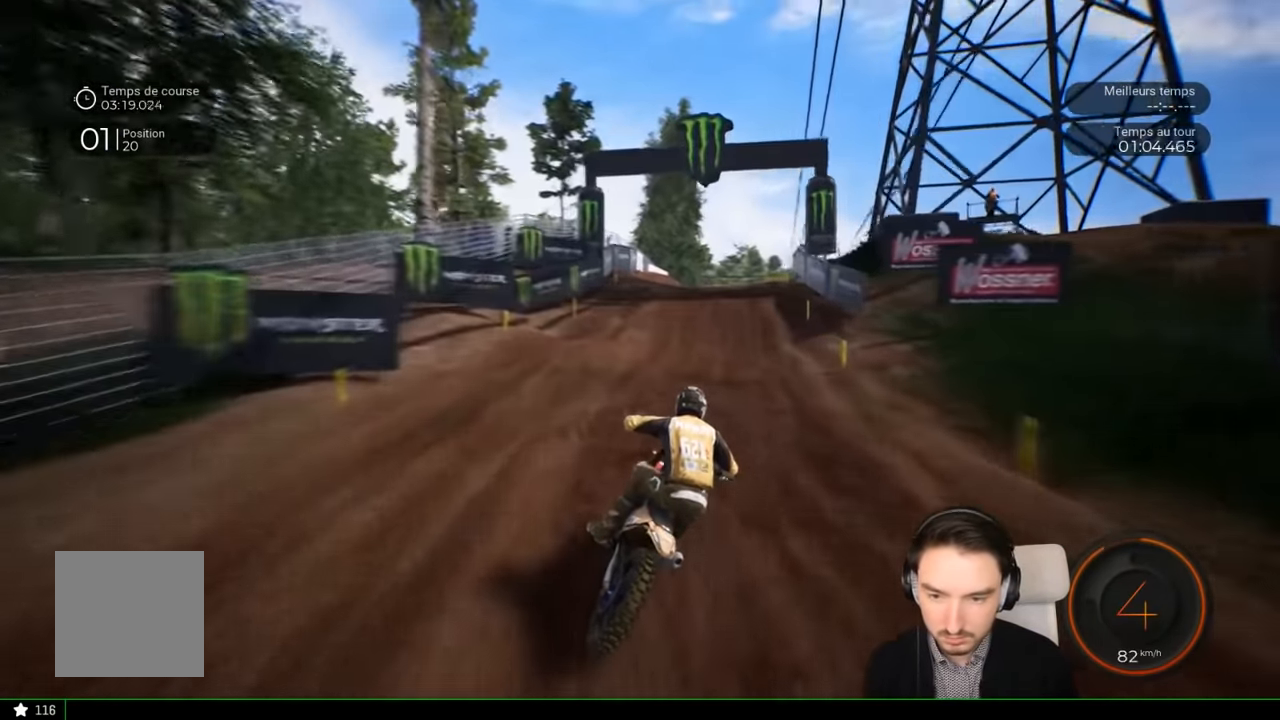
{"buttons": ["R2"], "left_stick": "right", "right_stick": "center", "events": []}
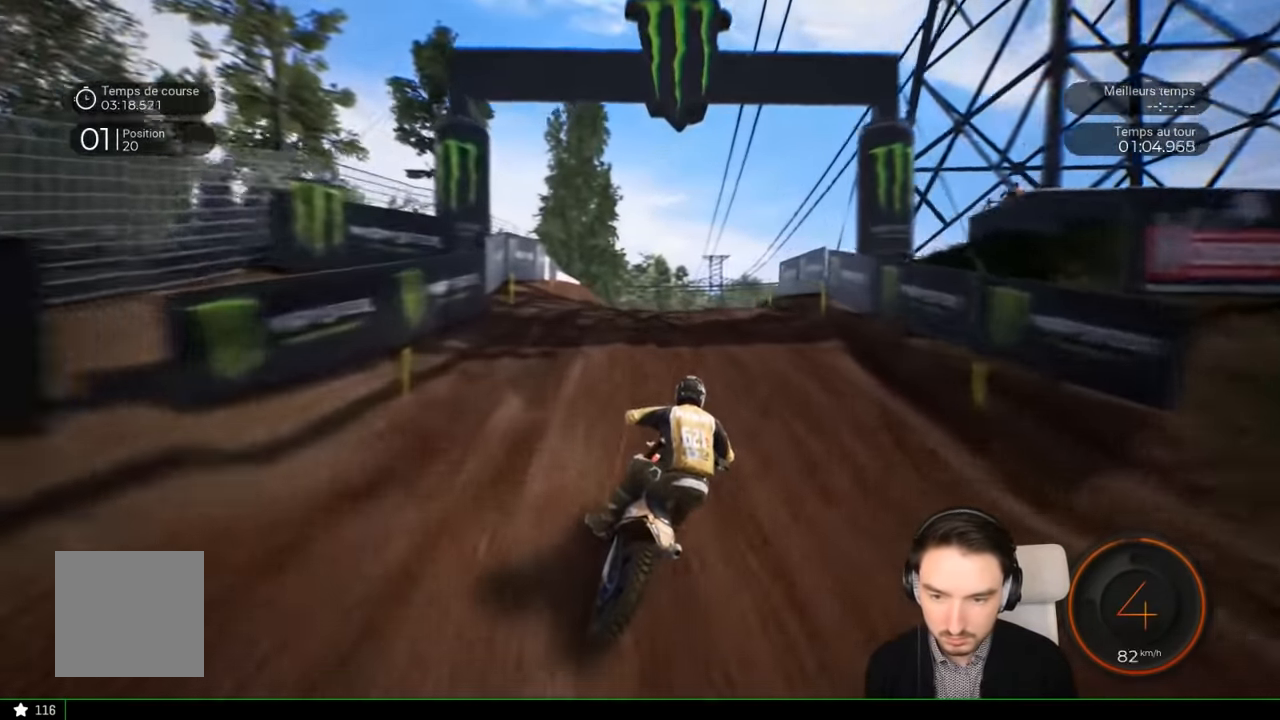
{"buttons": [], "left_stick": "center", "right_stick": "up", "events": [[150, "left_stick", "down-right"], [150, "right_stick", "down"], [283, "right_stick", "center"], [350, "left_stick", "center"], [484, "R2", "up"], [484, "right_stick", "up"]]}
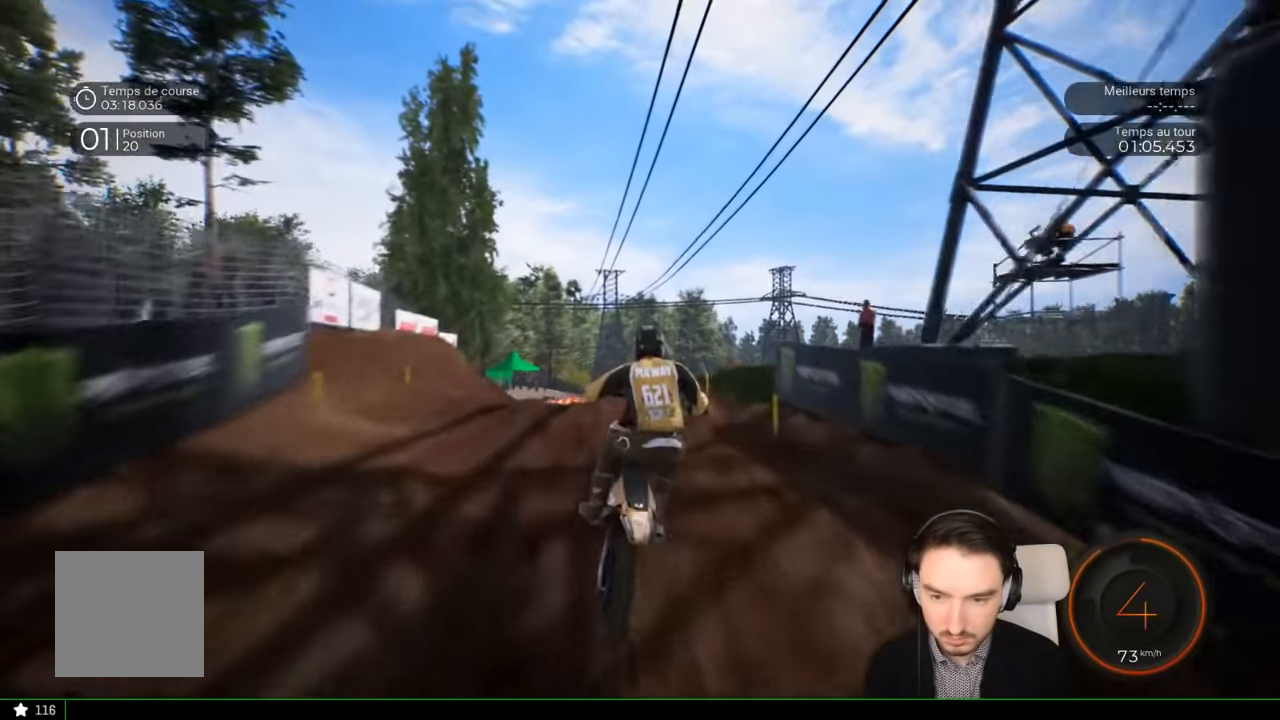
{"buttons": [], "left_stick": "center", "right_stick": "center", "events": [[500, "right_stick", "center"]]}
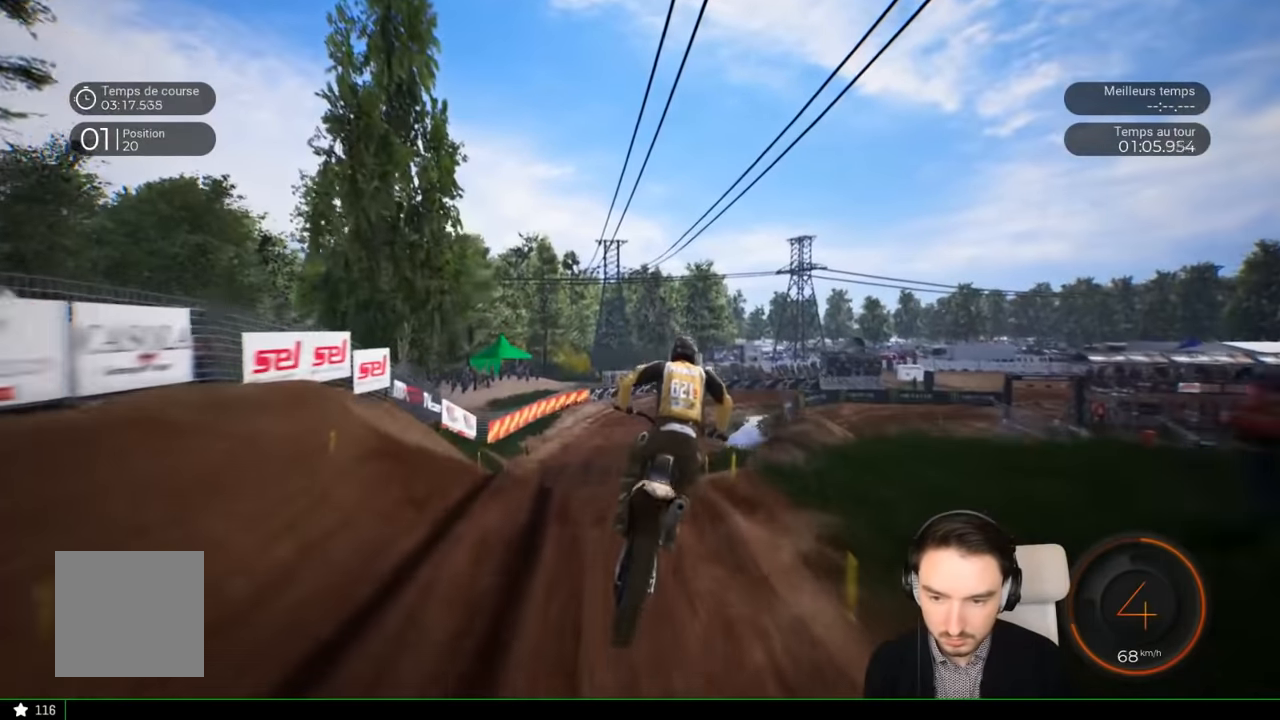
{"buttons": [], "left_stick": "center", "right_stick": "center", "events": [[50, "left_stick", "left"], [250, "left_stick", "center"]]}
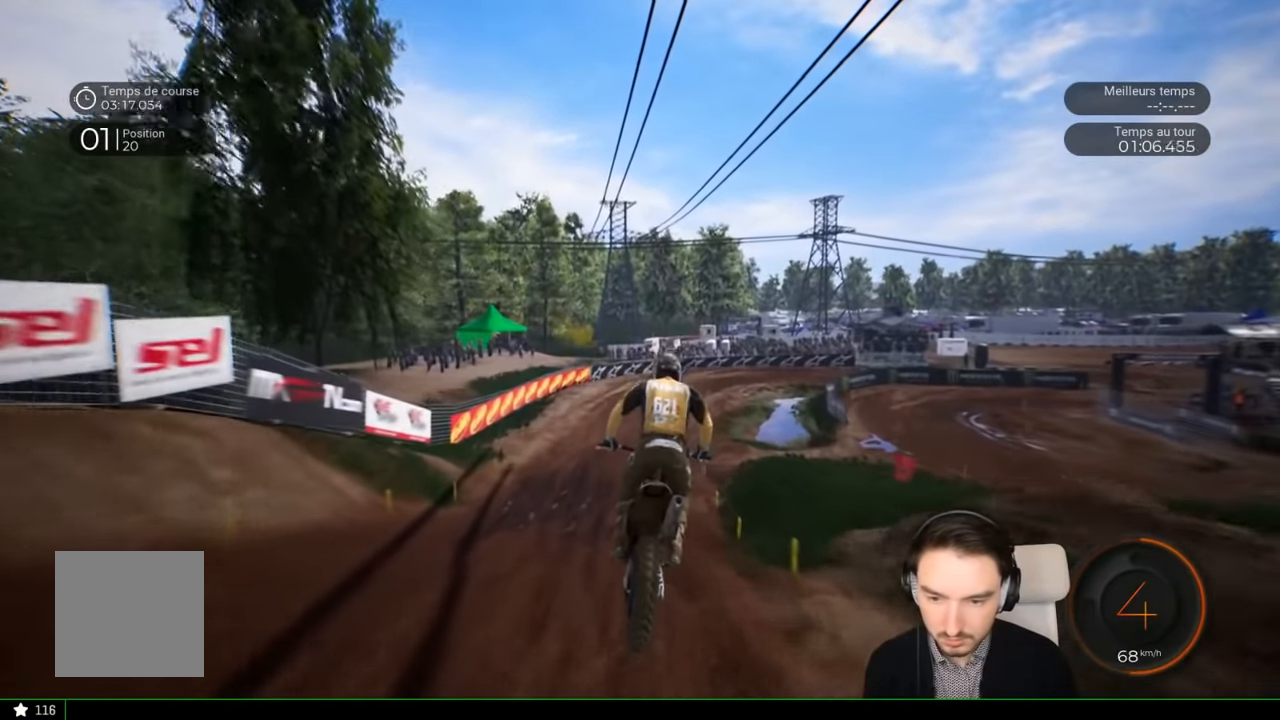
{"buttons": ["R2"], "left_stick": "center", "right_stick": "center", "events": [[134, "R2", "down"], [134, "left_stick", "left"], [200, "left_stick", "center"]]}
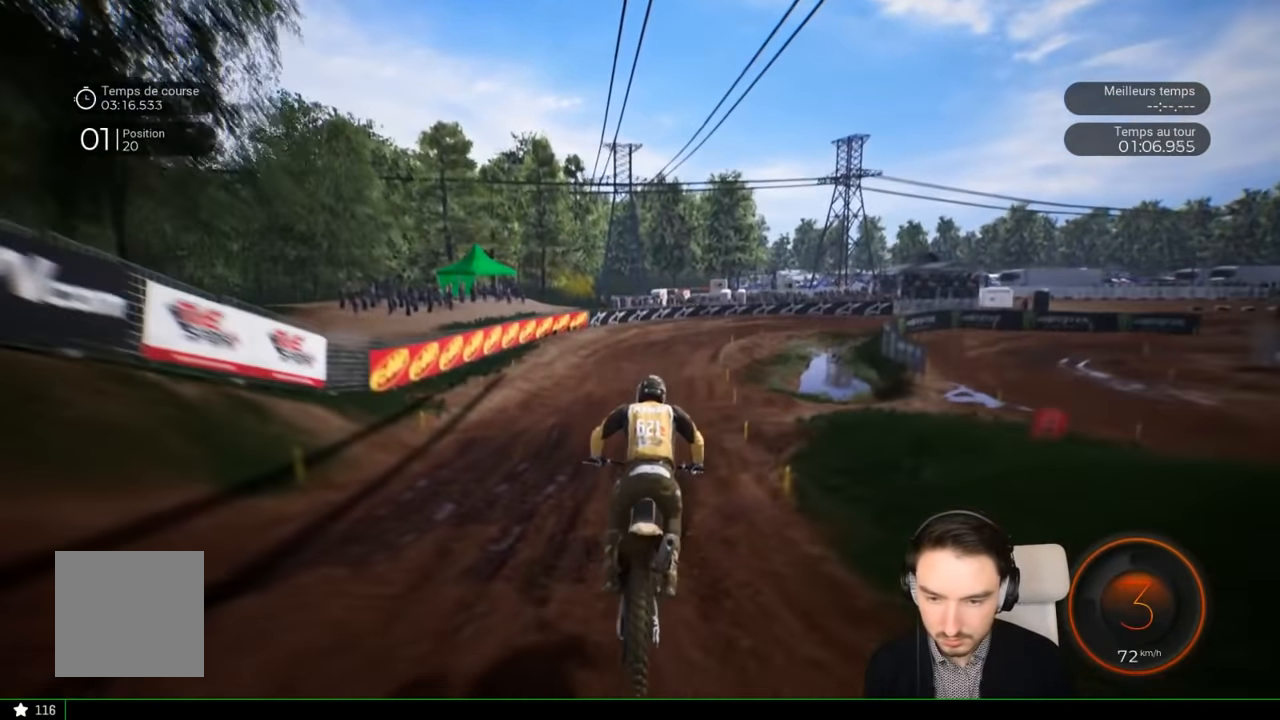
{"buttons": ["R2"], "left_stick": "right", "right_stick": "center", "events": [[350, "left_stick", "right"]]}
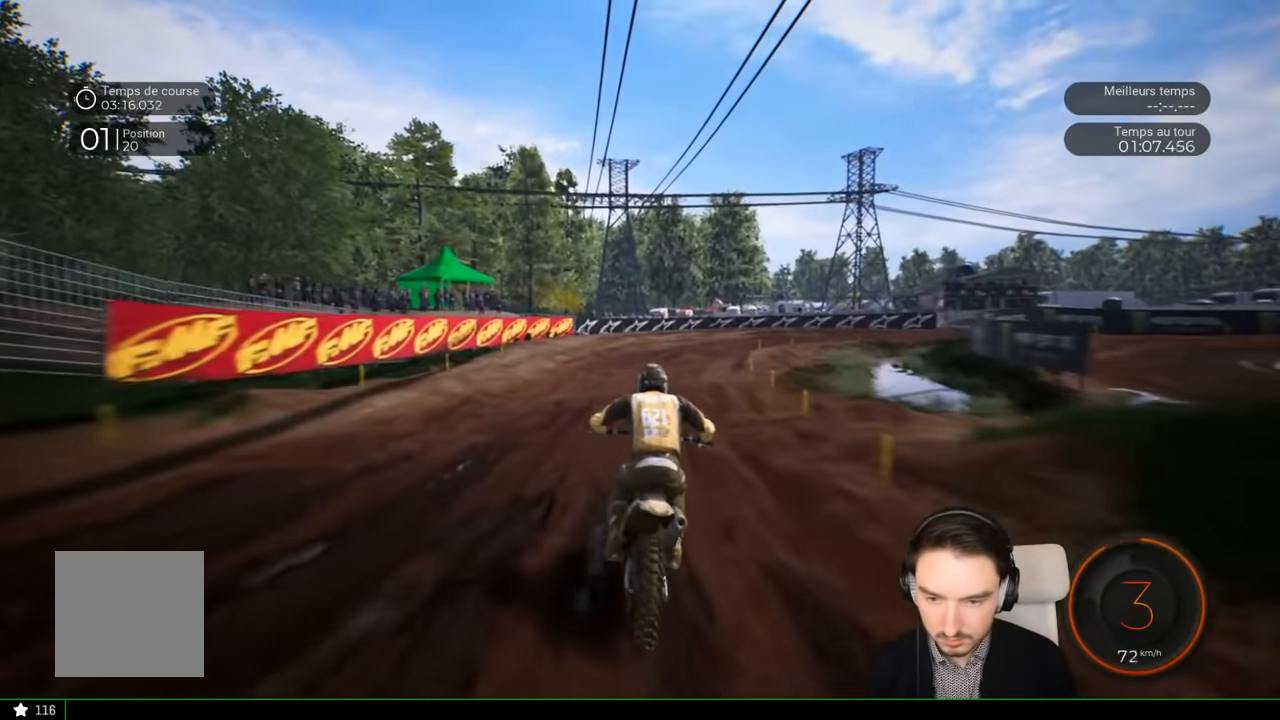
{"buttons": ["R2"], "left_stick": "right", "right_stick": "center", "events": []}
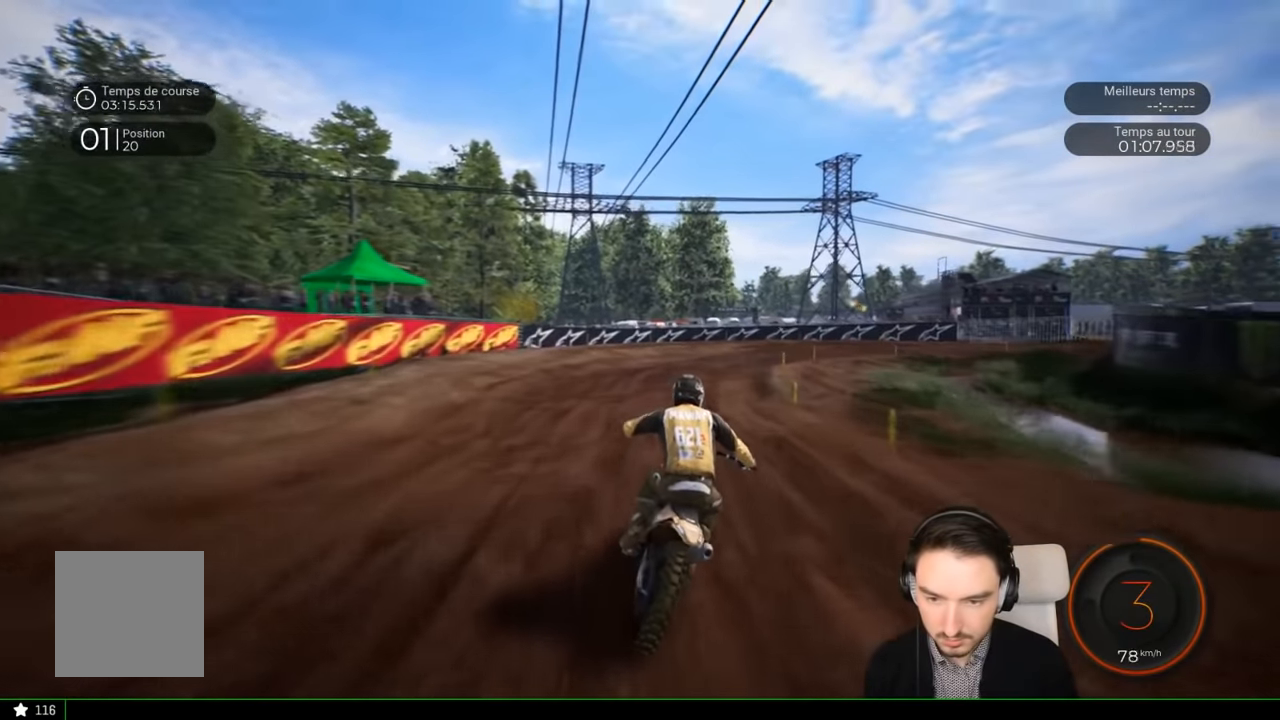
{"buttons": [], "left_stick": "right", "right_stick": "center", "events": [[334, "R2", "up"]]}
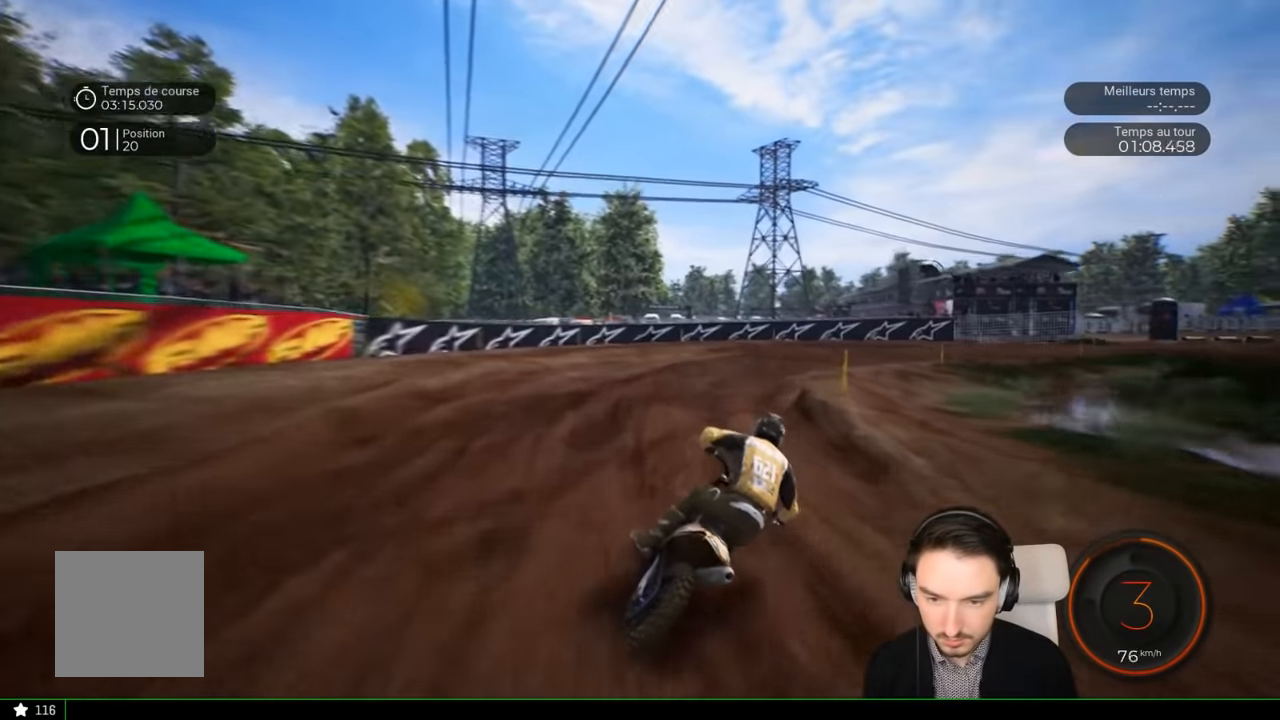
{"buttons": ["R2"], "left_stick": "right", "right_stick": "right", "events": [[117, "R2", "down"], [217, "right_stick", "right"]]}
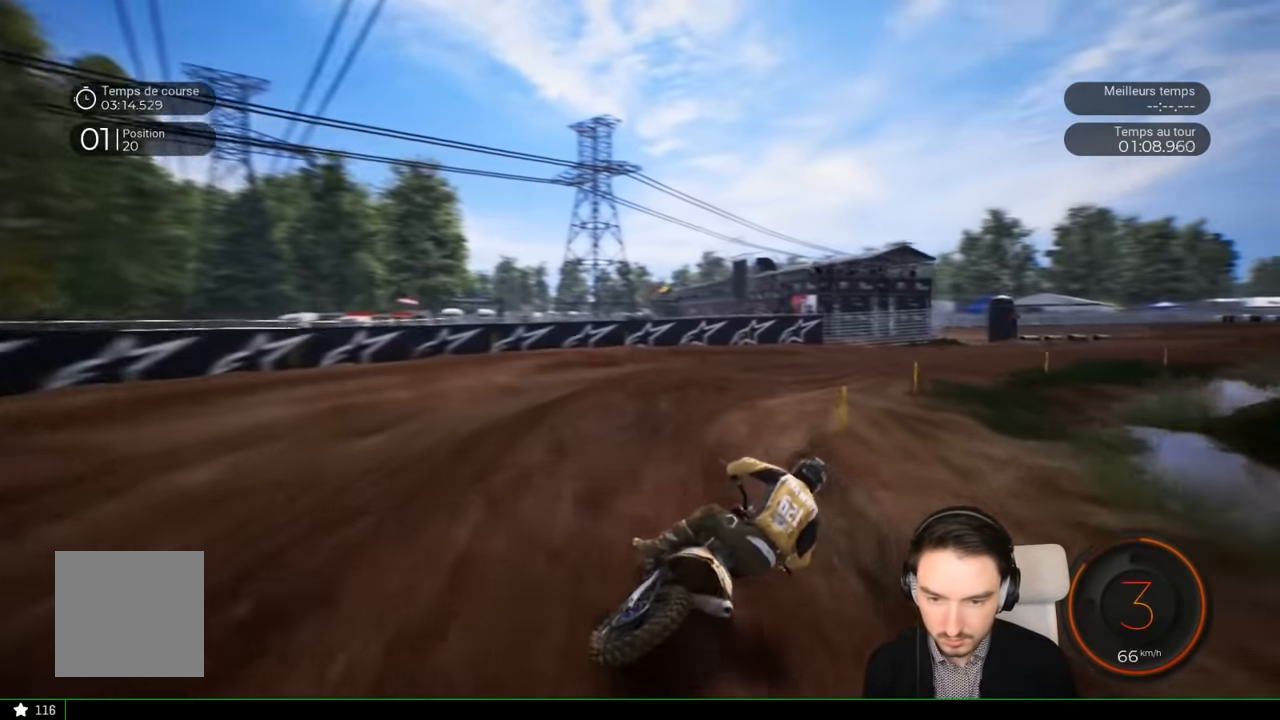
{"buttons": ["R2"], "left_stick": "right", "right_stick": "center", "events": [[417, "right_stick", "center"]]}
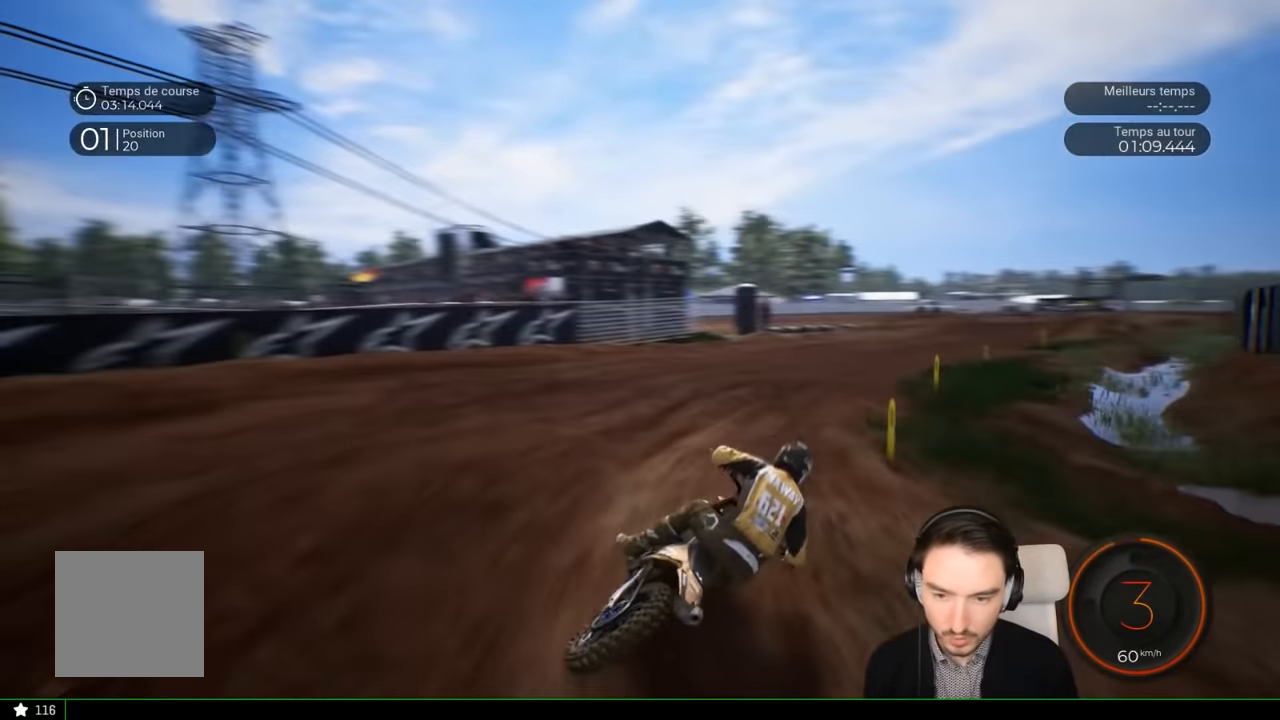
{"buttons": ["R2"], "left_stick": "right", "right_stick": "center", "events": []}
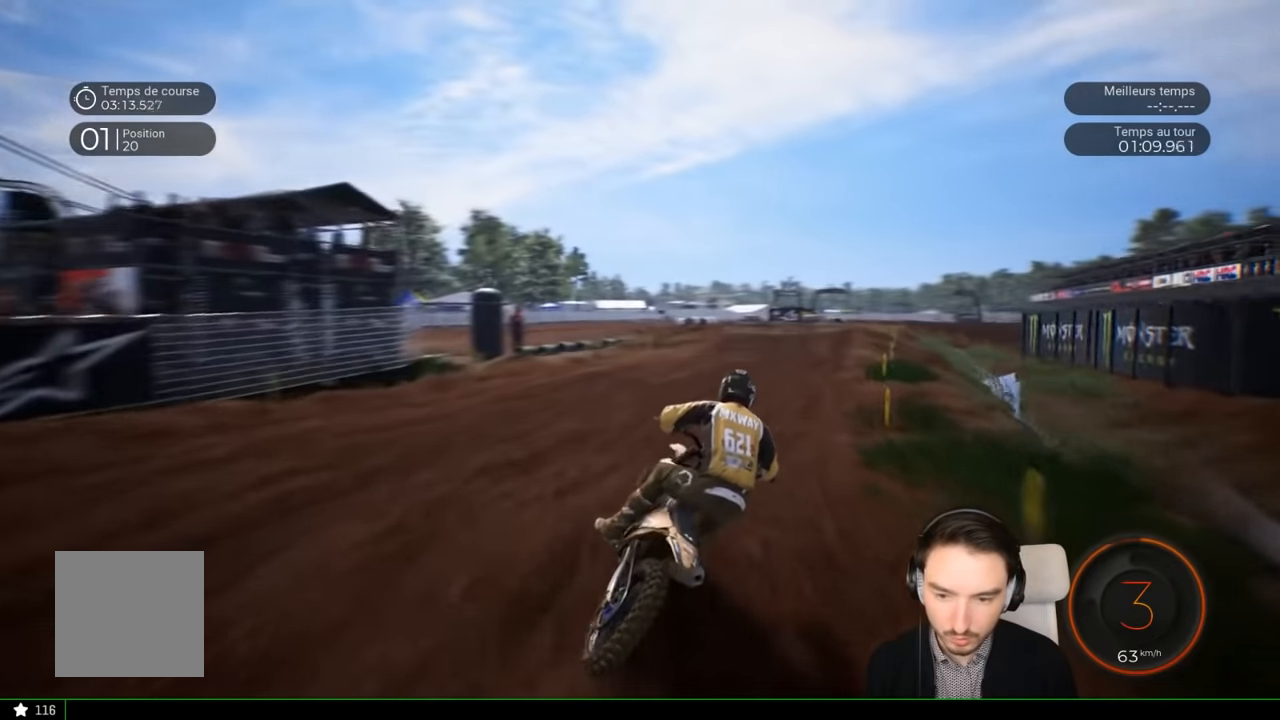
{"buttons": ["R2"], "left_stick": "right", "right_stick": "center", "events": []}
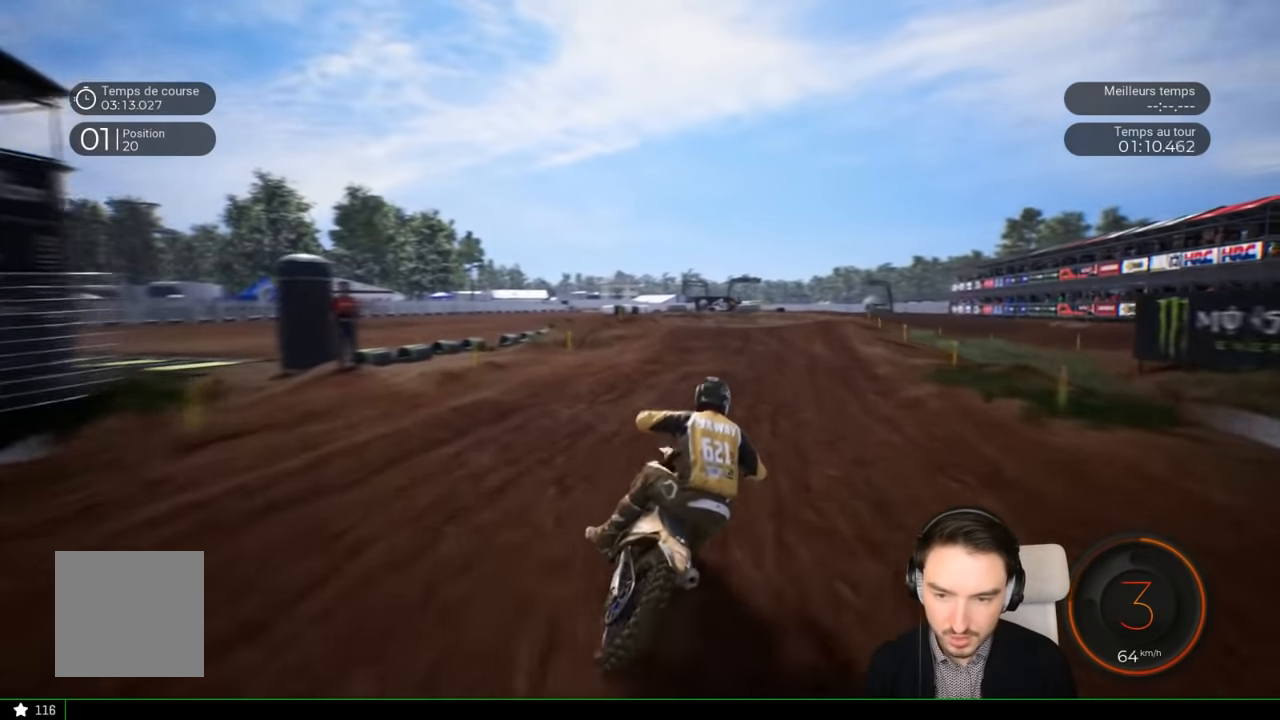
{"buttons": ["R2"], "left_stick": "left", "right_stick": "center", "events": [[83, "left_stick", "center"], [483, "left_stick", "left"]]}
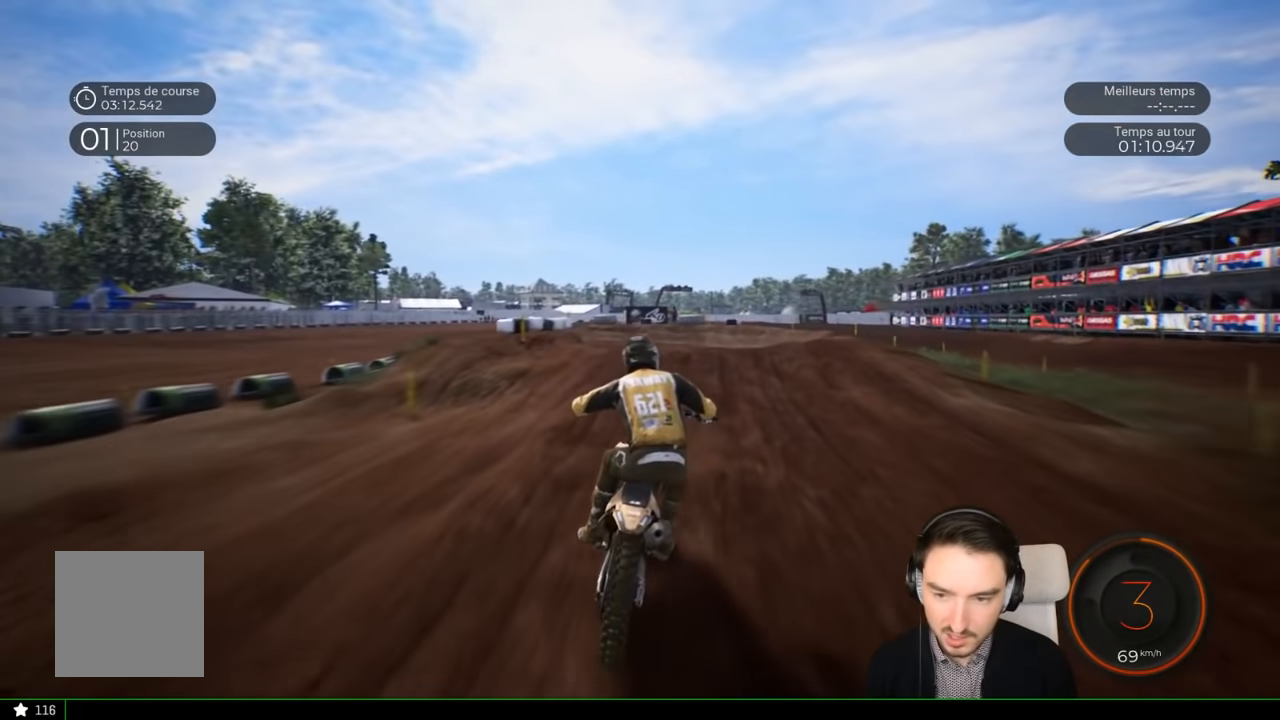
{"buttons": ["R2"], "left_stick": "left", "right_stick": "center", "events": []}